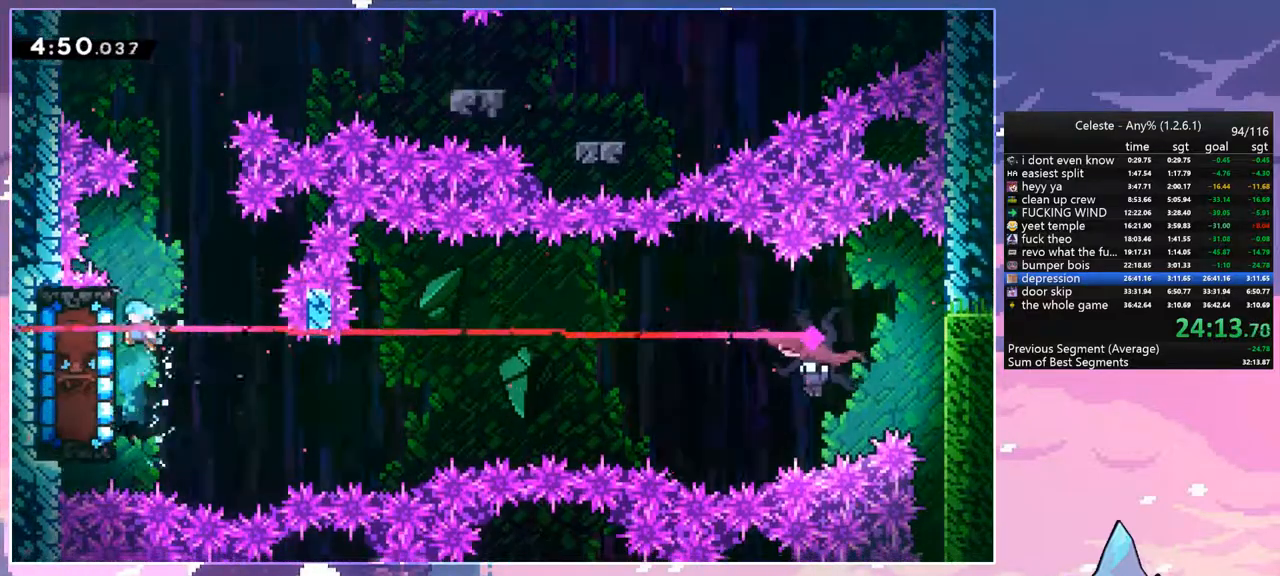
Gameplay with keyboard; each line is a JSON object with the keys held at the frame after it. "events" lists presses ("down") and releases ("up") of "dash", "down", "grab", "jump", "jump2", "left", "menu", "right", "skip" and "up" between this image and that frame as [ms after this image, input, new state], when the widget could be followed in between. No other keys are recorded. Mouse input is not recorded. Key names are as the overlay labels them; some are game actions (e.g. jump) rather than physical keys.
{"keys": ["down", "grab"], "events": [[50, "grab", "down"], [184, "left", "up"]]}
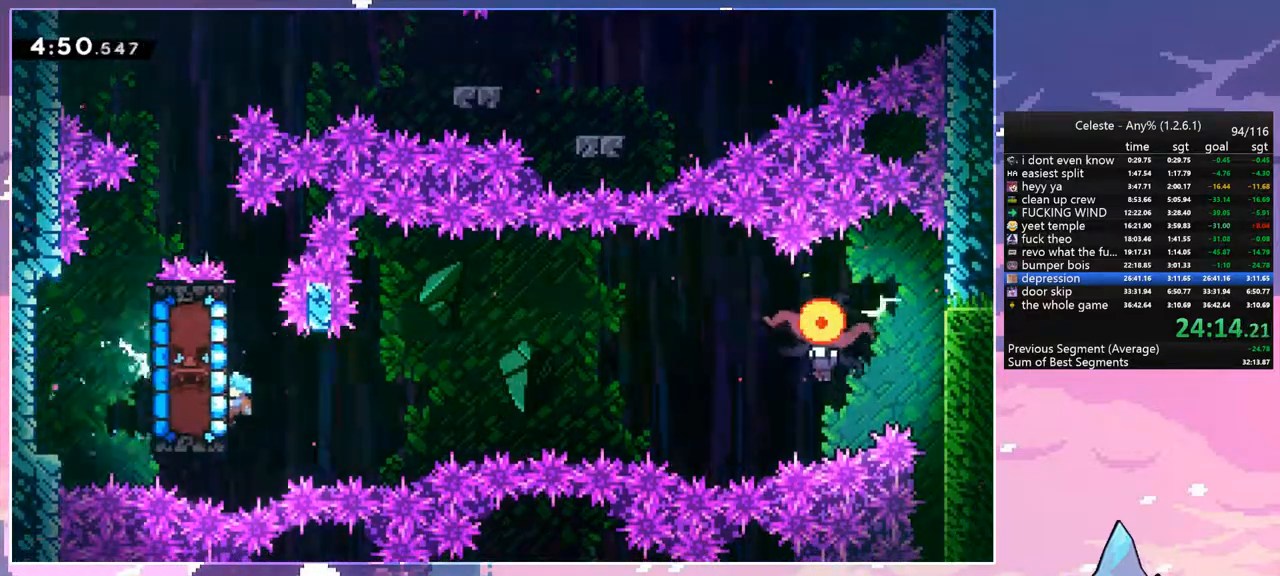
{"keys": ["jump", "right"], "events": [[17, "right", "down"], [50, "down", "up"], [200, "grab", "up"], [200, "jump", "down"]]}
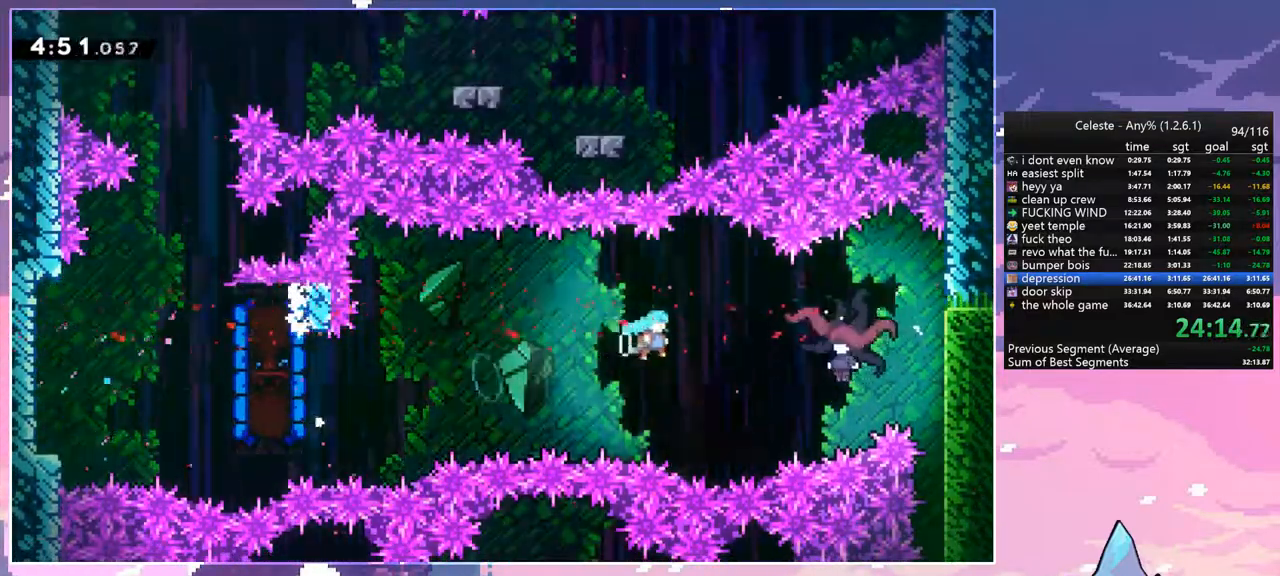
{"keys": ["down"], "events": [[217, "down", "down"], [267, "jump", "up"], [350, "right", "up"]]}
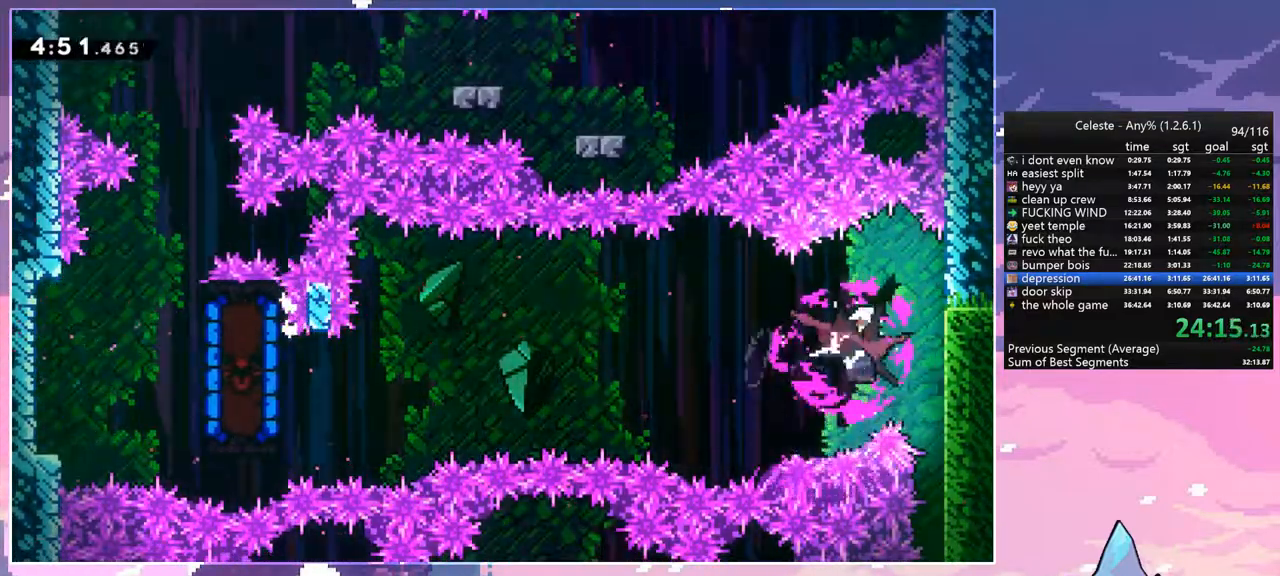
{"keys": ["down"], "events": []}
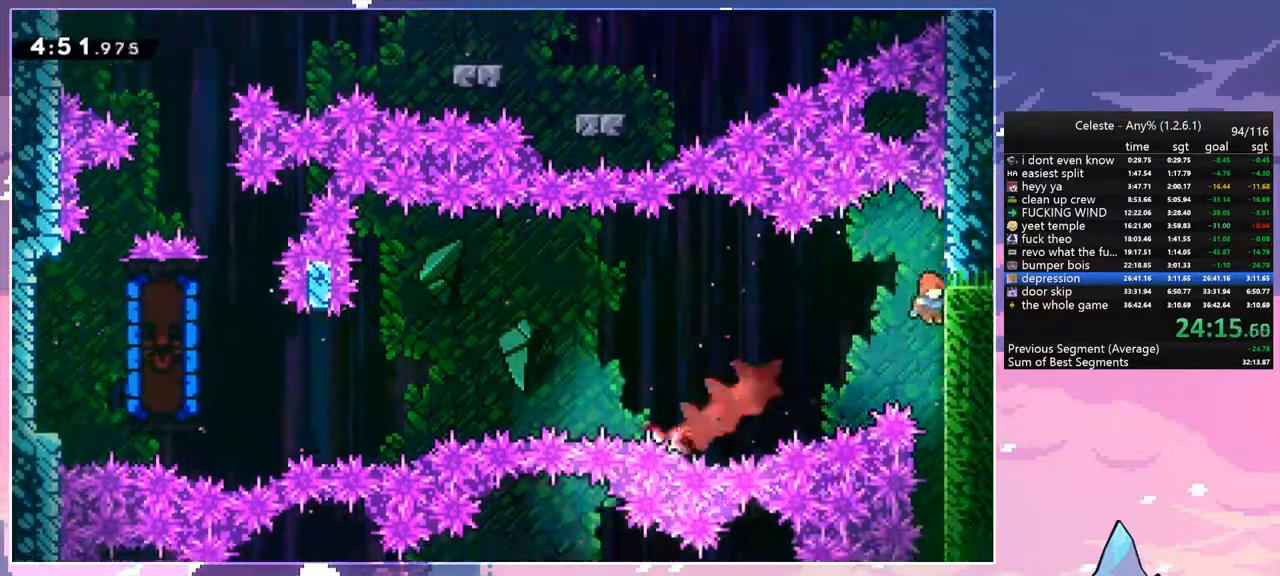
{"keys": ["down"], "events": []}
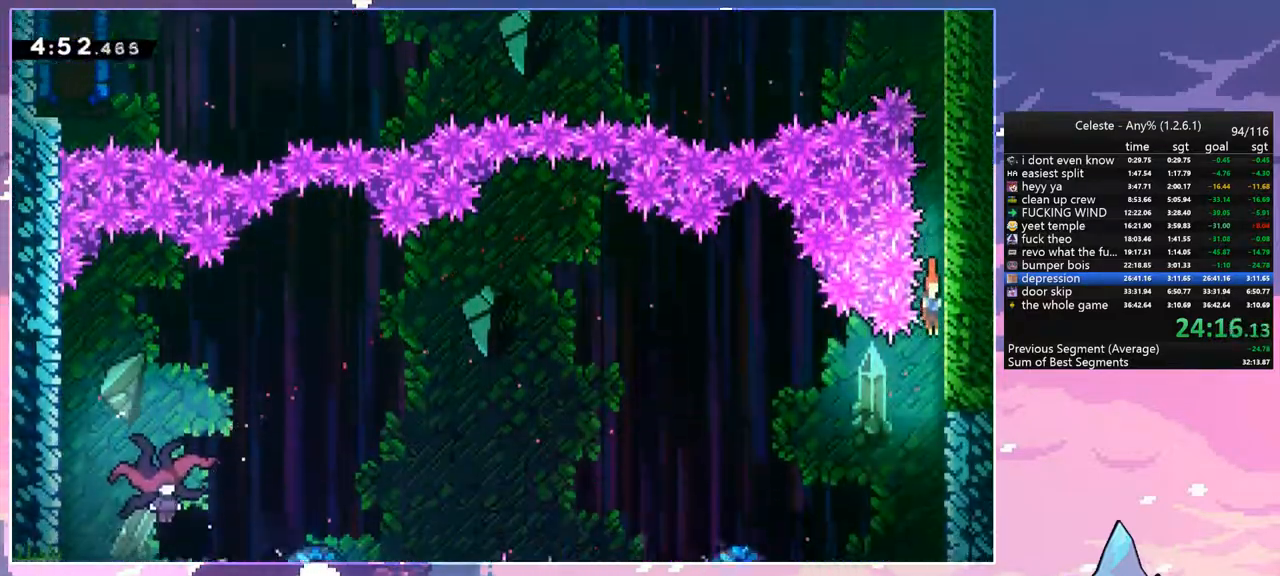
{"keys": ["left"], "events": [[217, "jump", "down"], [217, "left", "down"], [300, "down", "up"], [300, "jump", "up"]]}
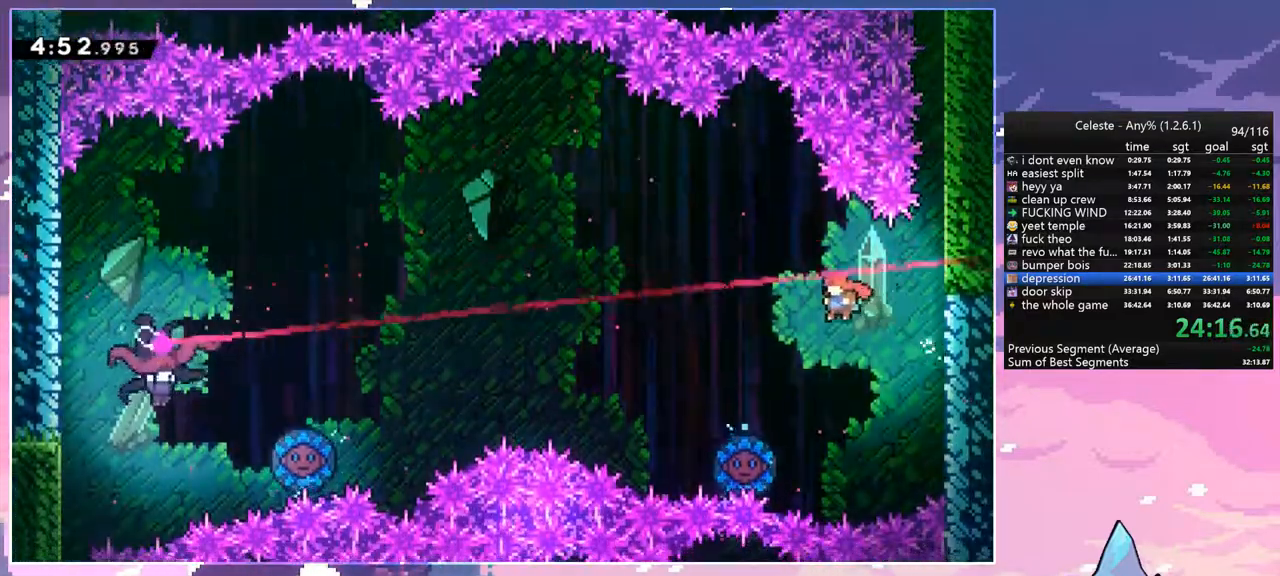
{"keys": ["left"], "events": []}
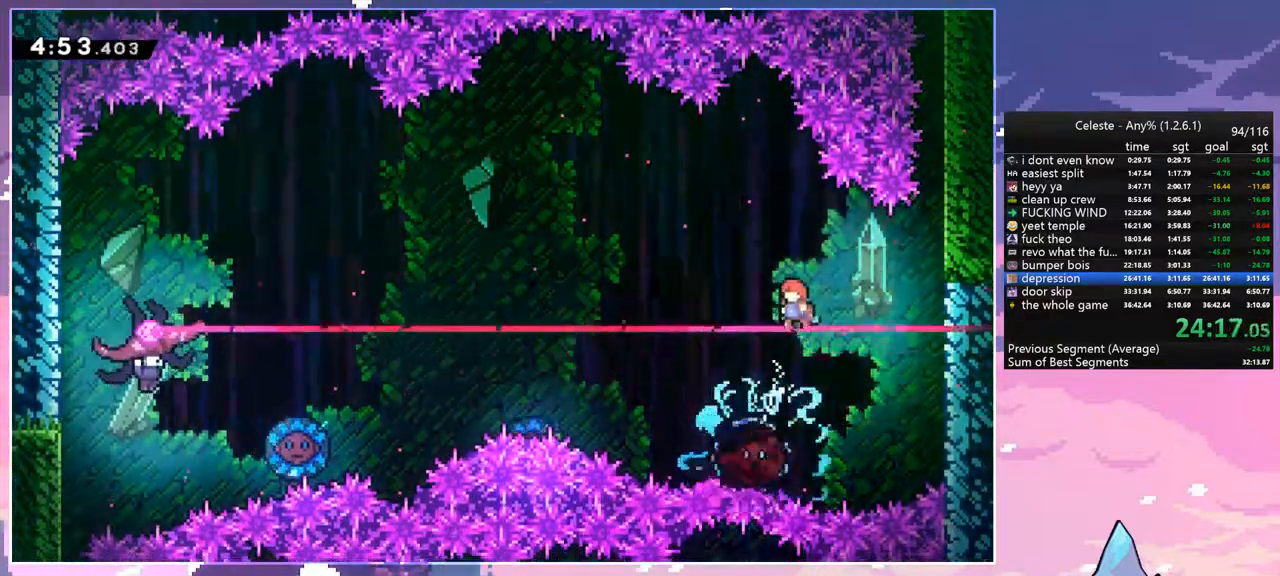
{"keys": ["dash", "left", "up"], "events": [[50, "up", "down"], [484, "dash", "down"]]}
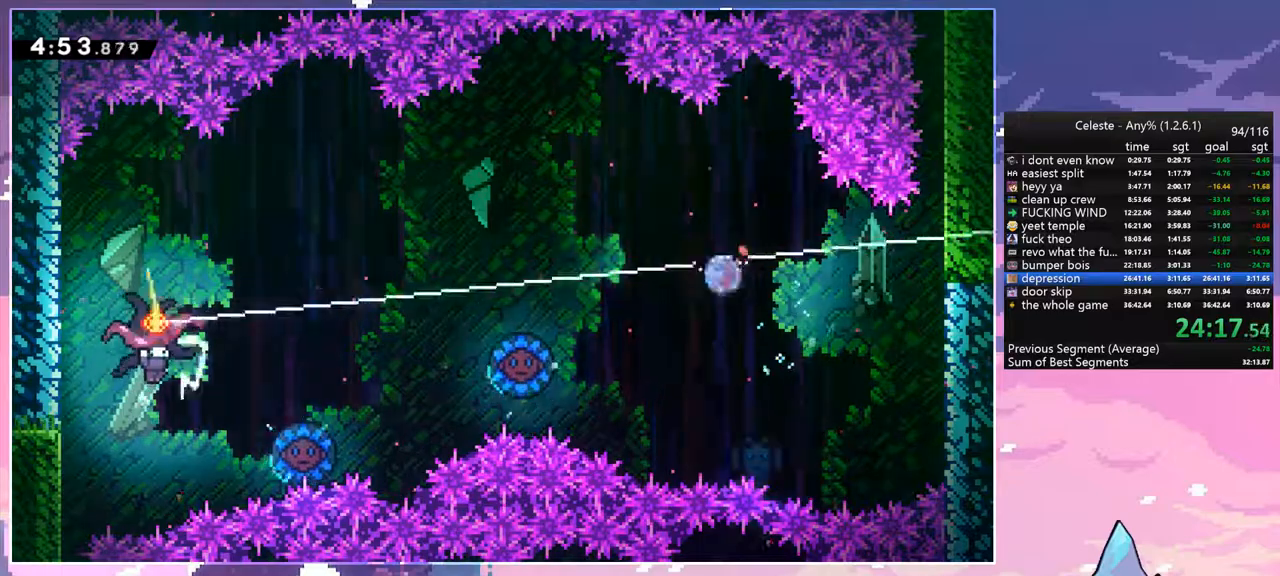
{"keys": [], "events": [[117, "dash", "up"], [217, "up", "up"], [500, "left", "up"]]}
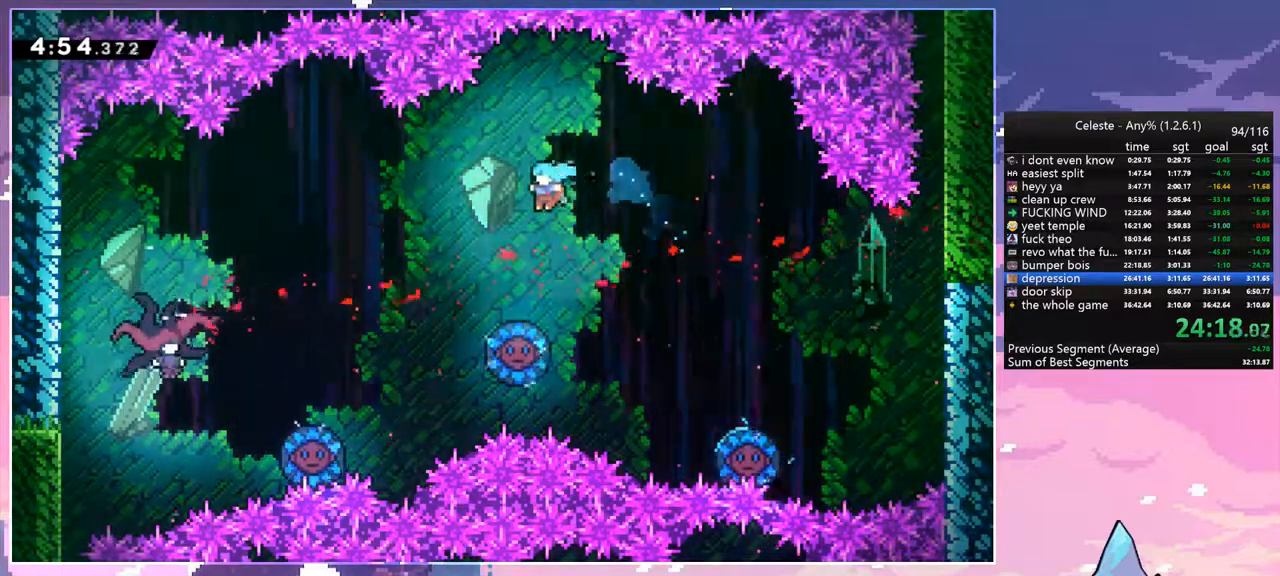
{"keys": ["left"], "events": [[184, "left", "down"]]}
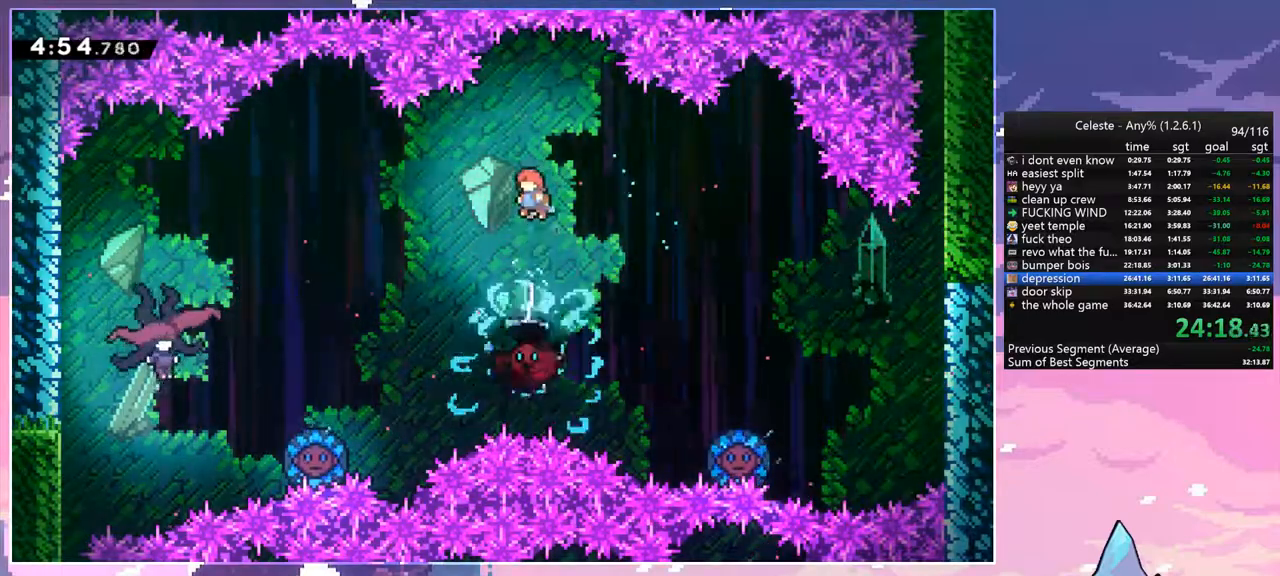
{"keys": ["left"], "events": []}
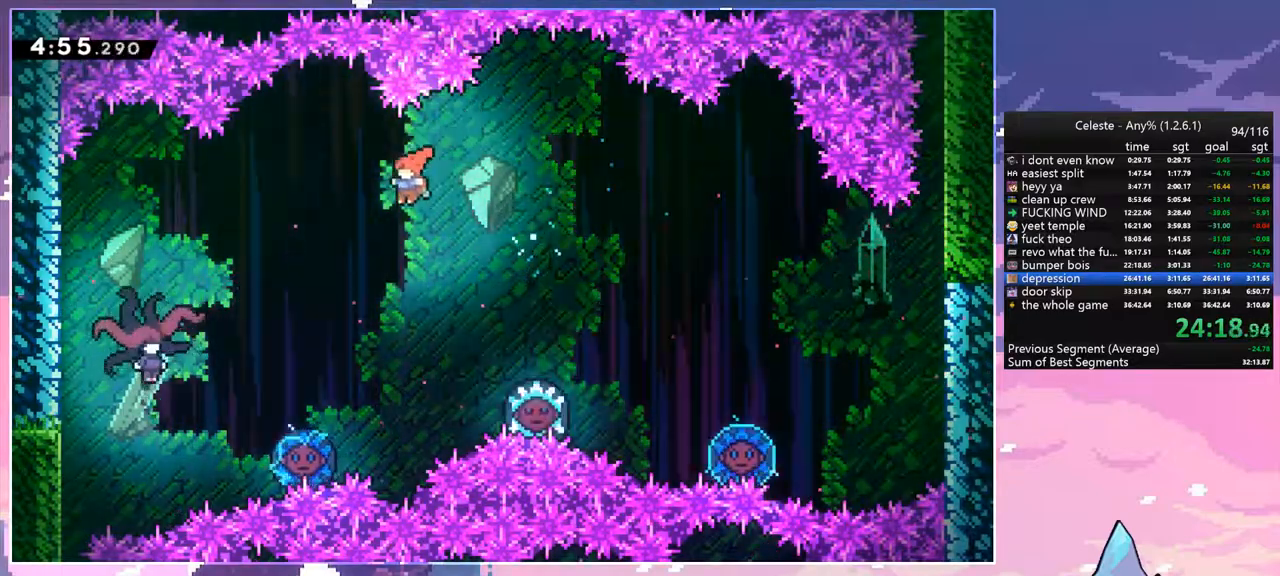
{"keys": ["left"], "events": [[300, "dash", "down"], [450, "dash", "up"]]}
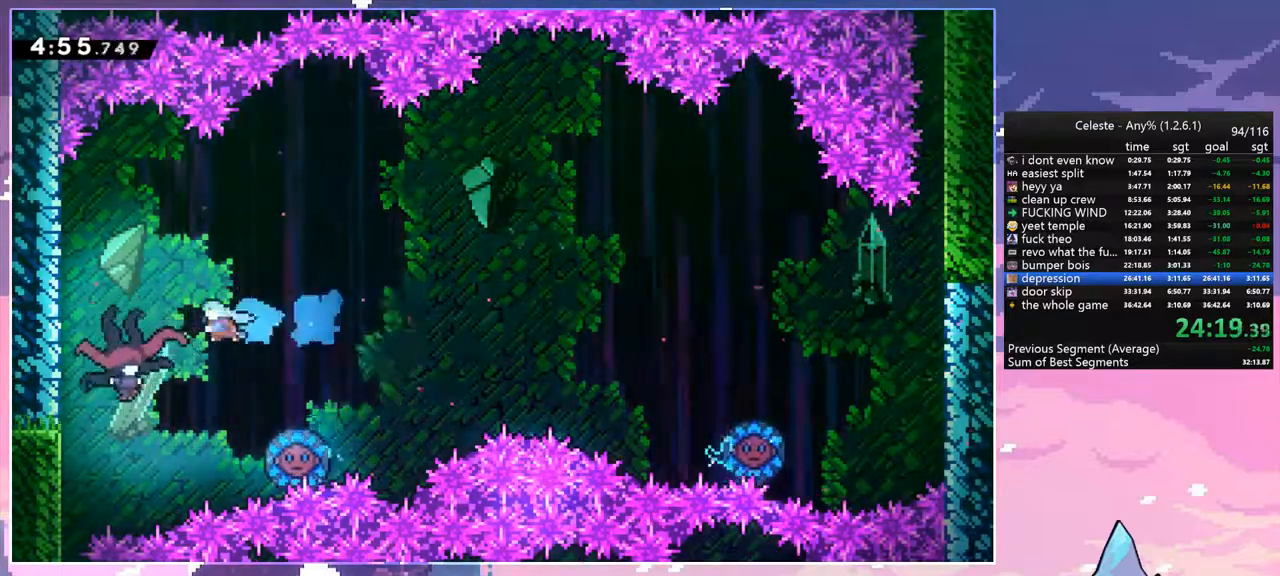
{"keys": ["down"], "events": [[417, "down", "down"], [417, "left", "up"]]}
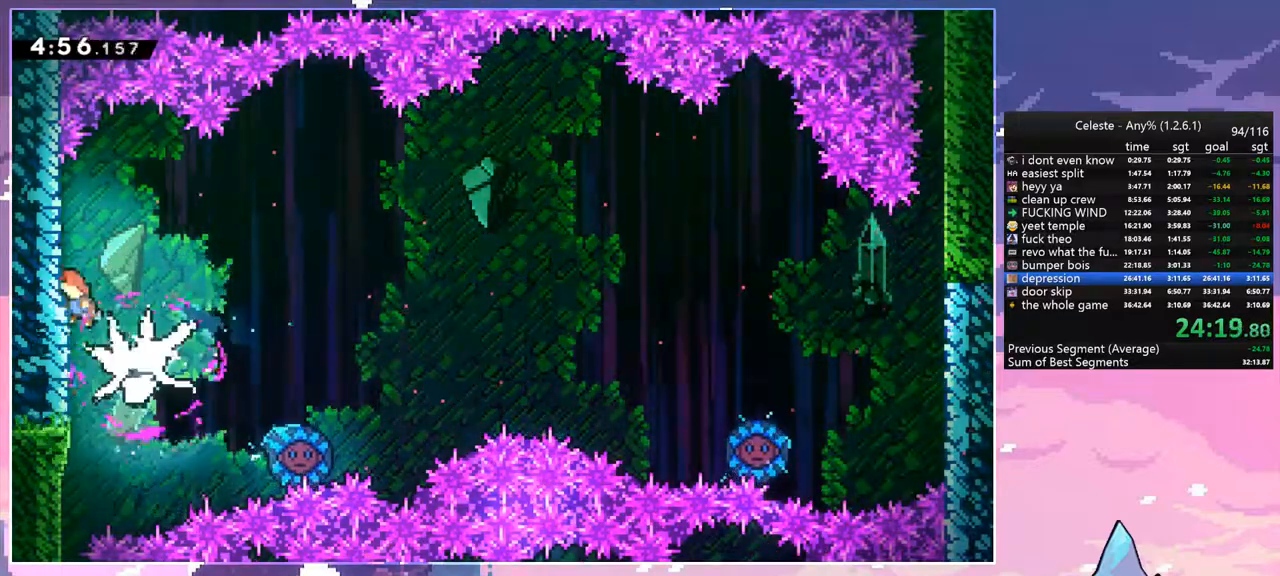
{"keys": ["down"], "events": []}
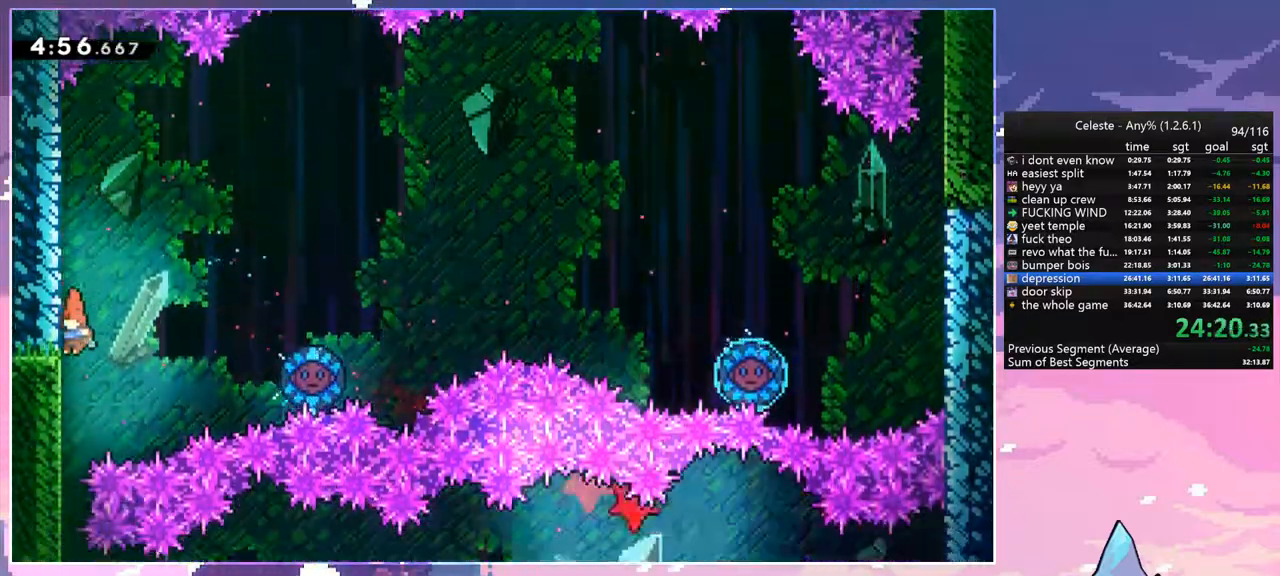
{"keys": ["jump", "right"], "events": [[500, "down", "up"], [500, "jump", "down"], [500, "right", "down"]]}
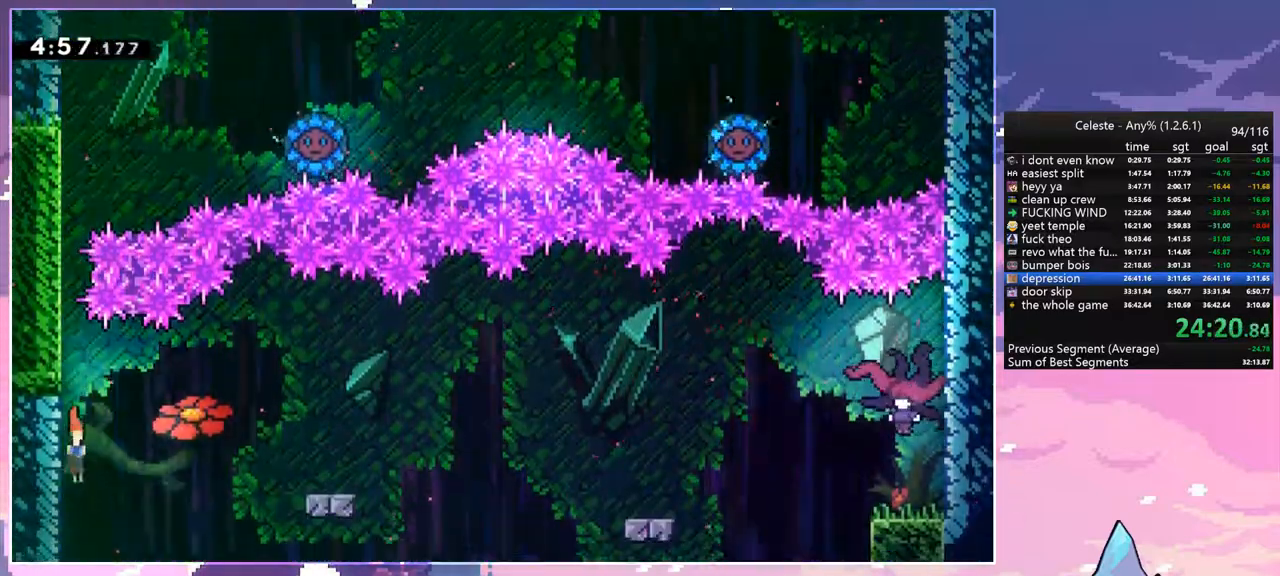
{"keys": ["right"], "events": [[134, "dash", "down"], [234, "jump", "up"], [317, "dash", "up"]]}
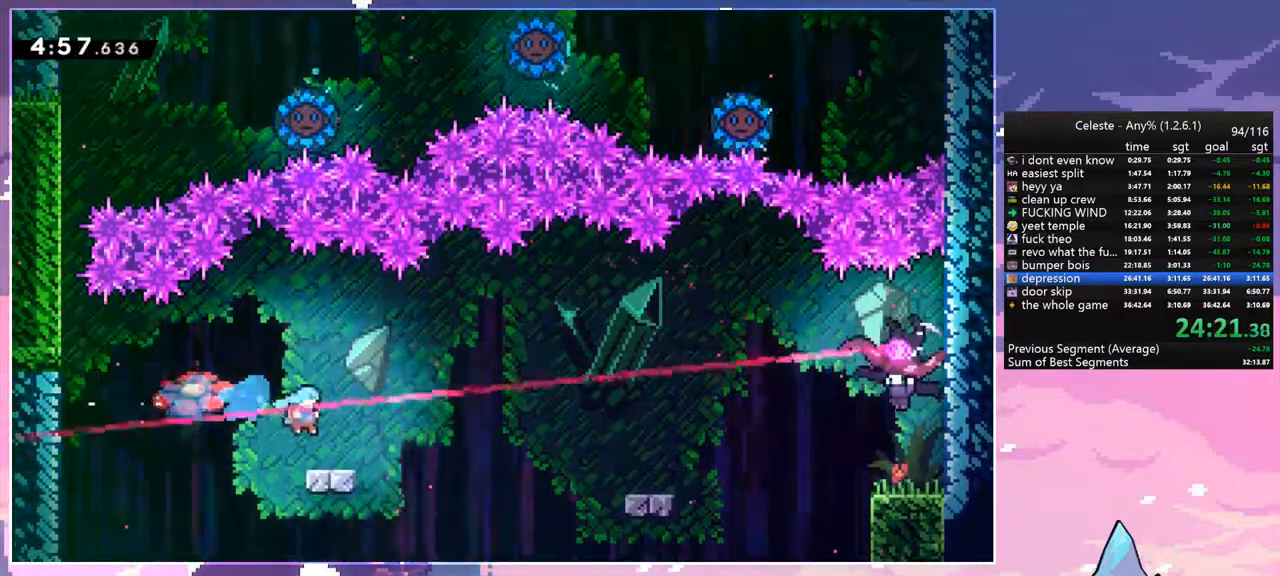
{"keys": ["right"], "events": [[17, "right", "up"], [50, "right", "down"], [100, "down", "down"], [150, "dash", "down"], [200, "jump", "down"], [300, "dash", "up"], [334, "down", "up"], [334, "jump", "up"]]}
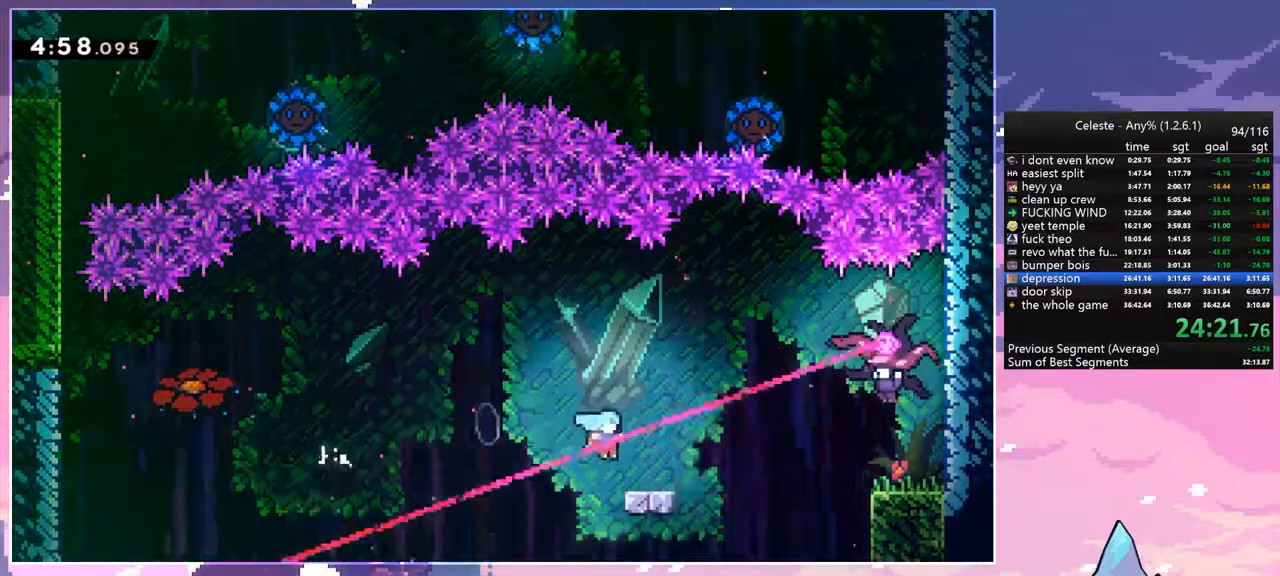
{"keys": ["down", "jump", "right"], "events": [[67, "jump", "down"], [500, "down", "down"]]}
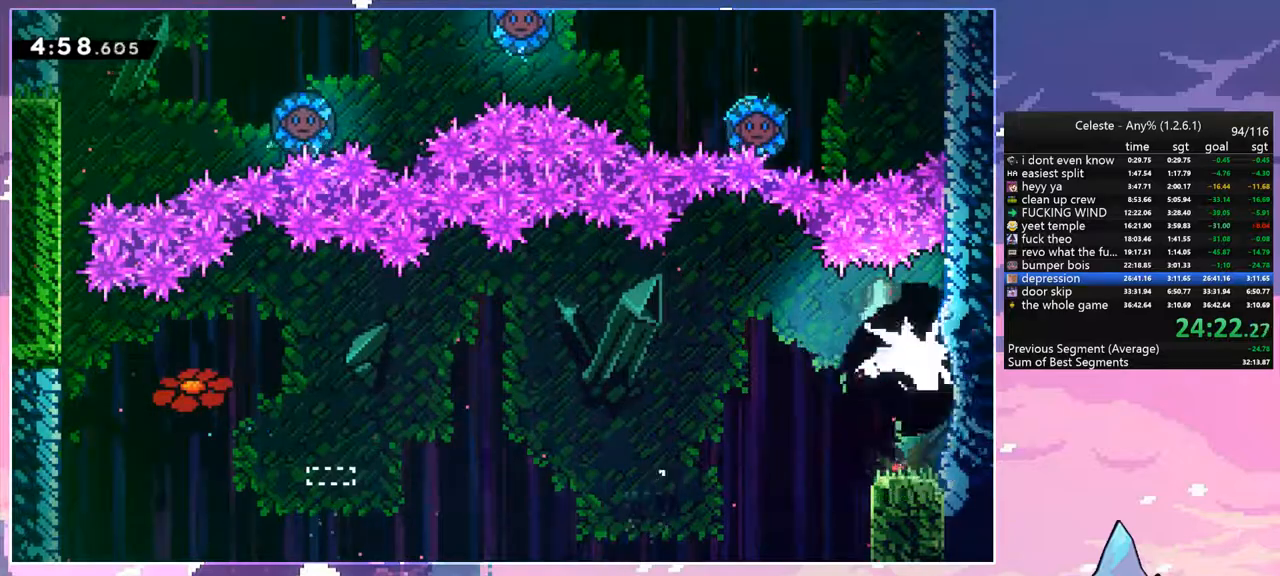
{"keys": ["down", "right"], "events": [[50, "jump", "up"]]}
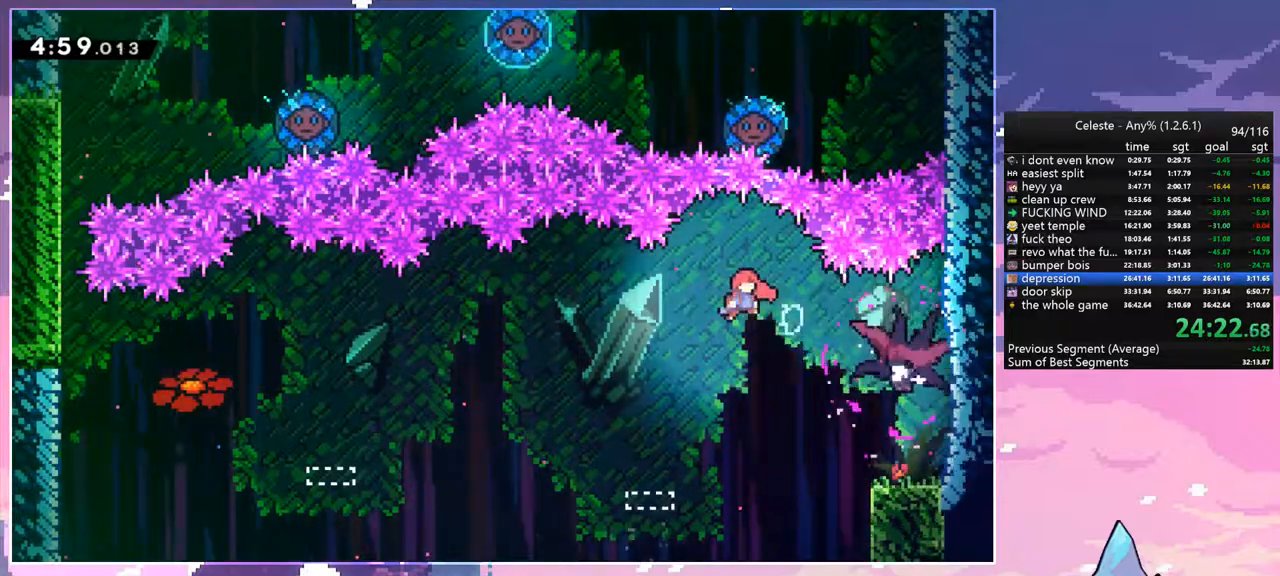
{"keys": ["right"], "events": [[17, "dash", "down"], [200, "dash", "up"], [434, "down", "up"]]}
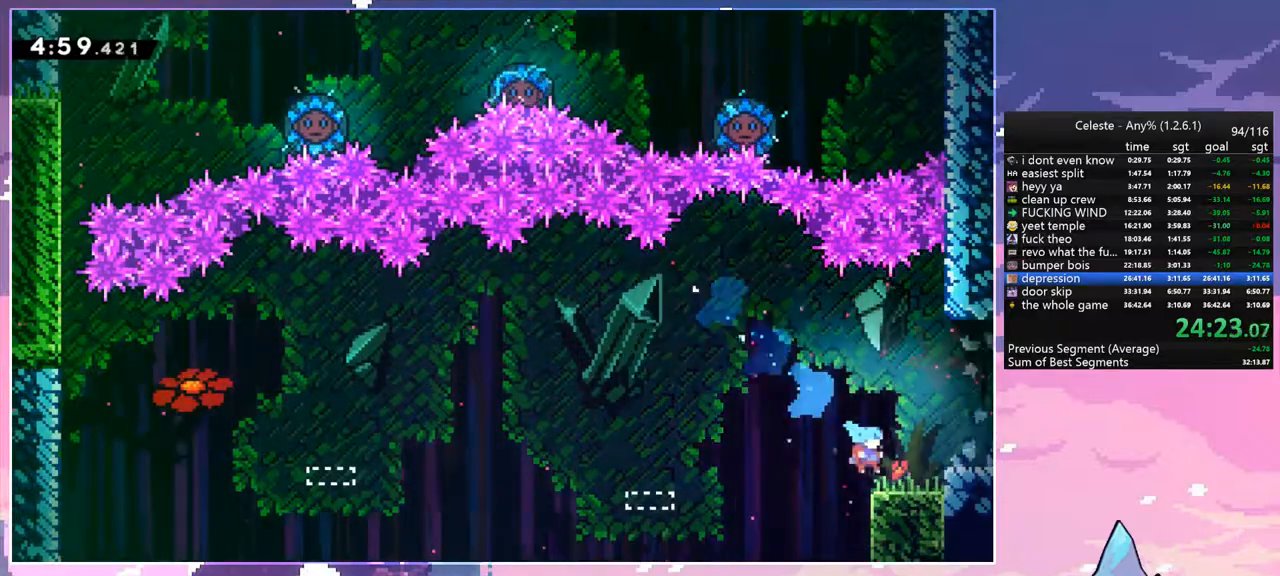
{"keys": ["right"], "events": [[67, "jump", "down"], [167, "down", "down"], [217, "dash", "down"], [217, "jump", "up"], [300, "dash", "up"], [450, "down", "up"]]}
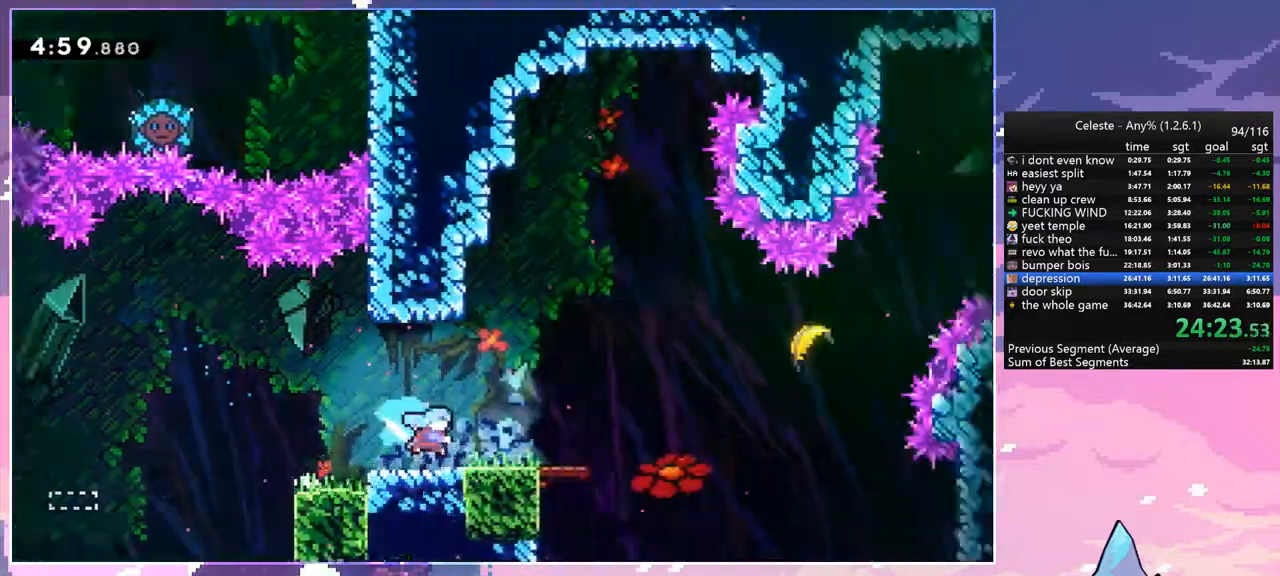
{"keys": ["right"], "events": []}
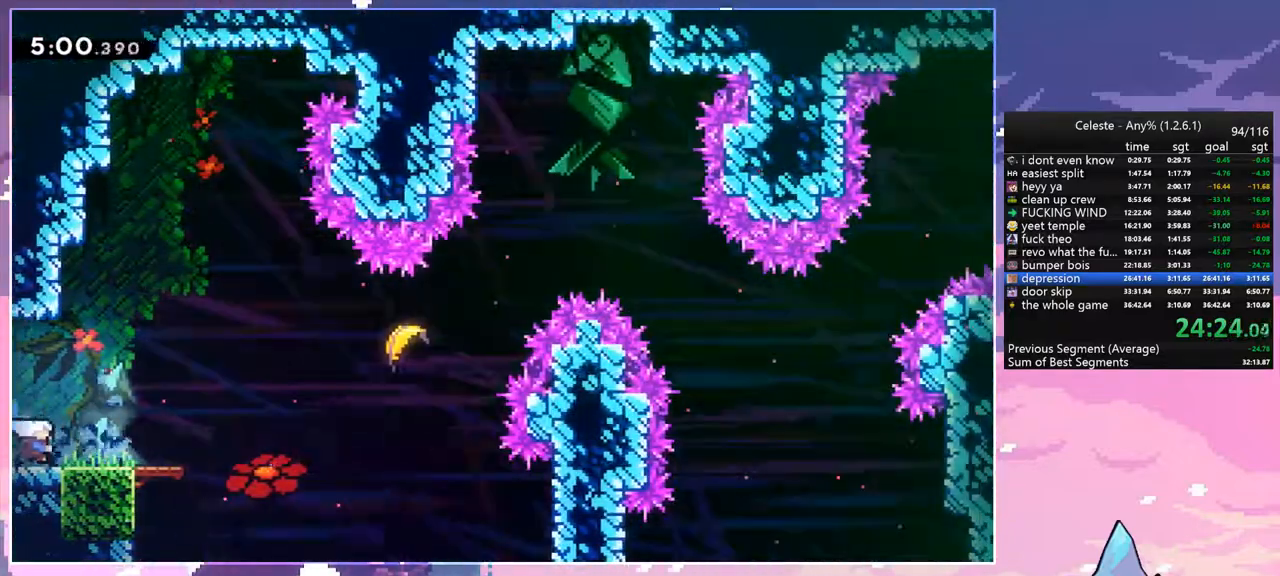
{"keys": ["right"], "events": [[50, "jump", "down"], [200, "jump", "up"], [200, "up", "down"], [250, "dash", "down"], [384, "dash", "up"], [484, "up", "up"]]}
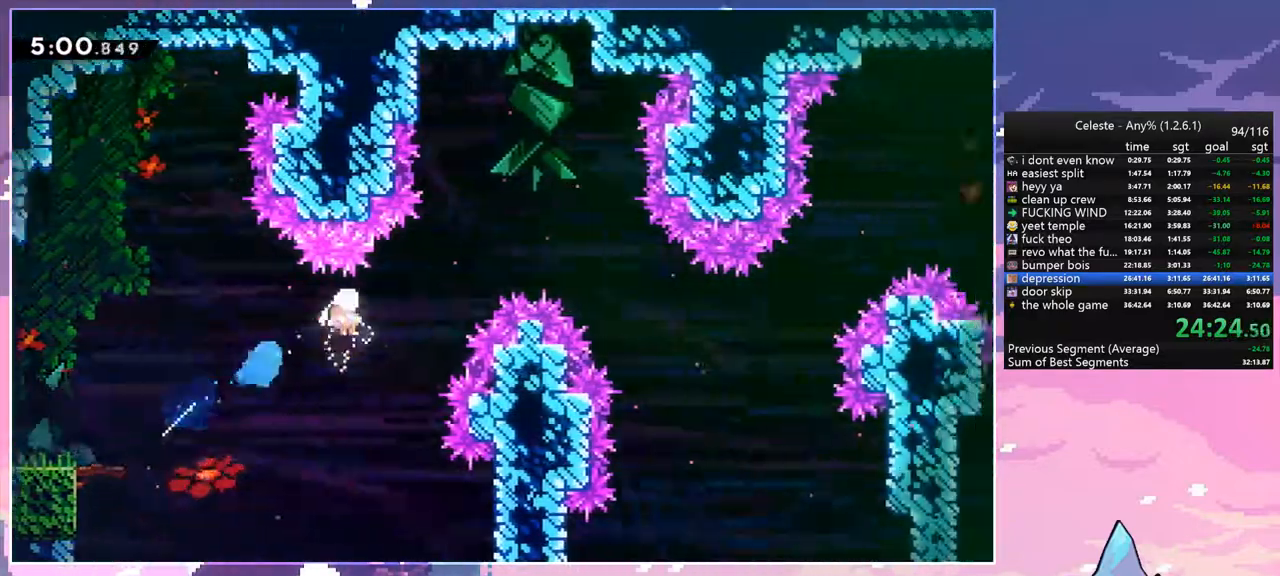
{"keys": ["right"], "events": []}
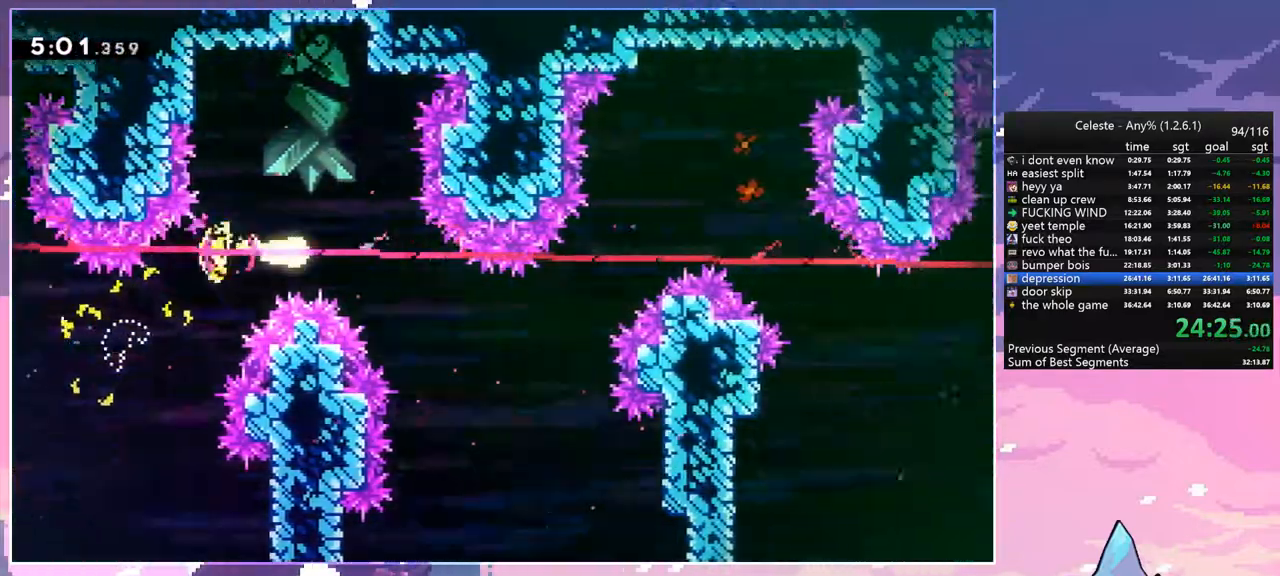
{"keys": ["right", "up"], "events": [[134, "down", "down"], [284, "down", "up"], [467, "up", "down"]]}
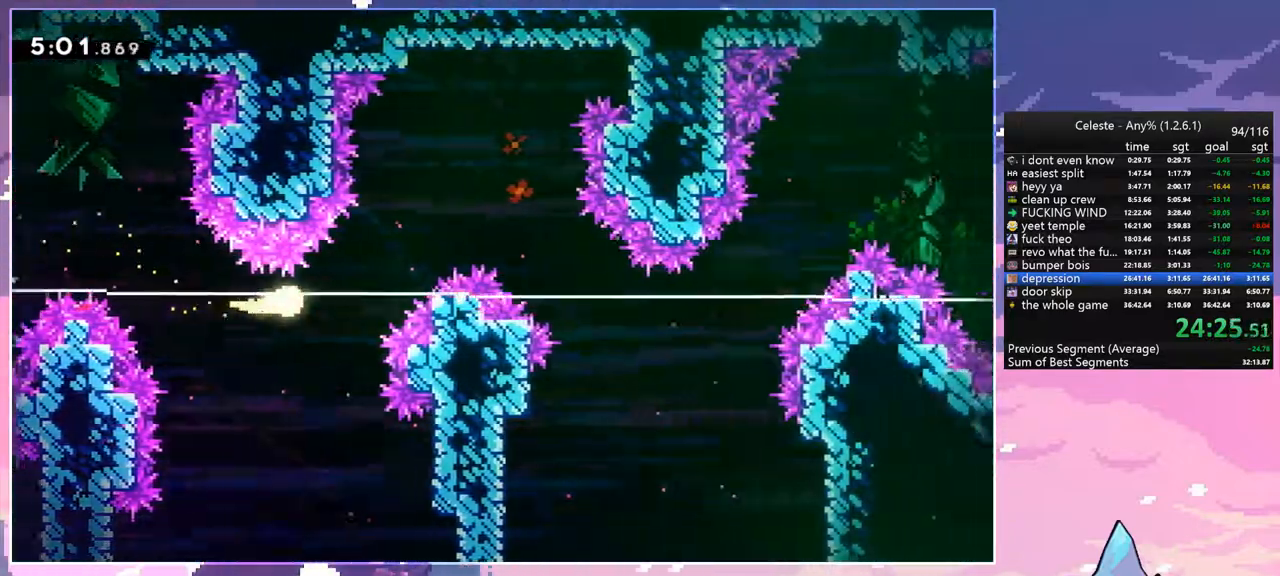
{"keys": ["down", "right"], "events": [[200, "up", "up"], [334, "down", "down"]]}
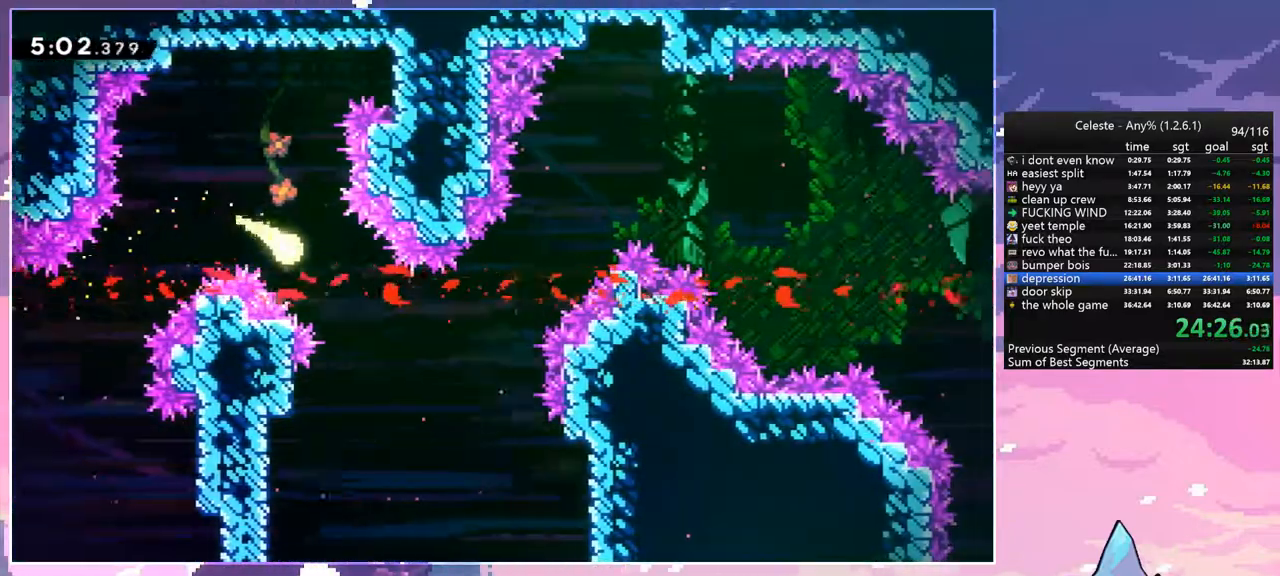
{"keys": ["right", "up"], "events": [[117, "down", "up"], [350, "up", "down"]]}
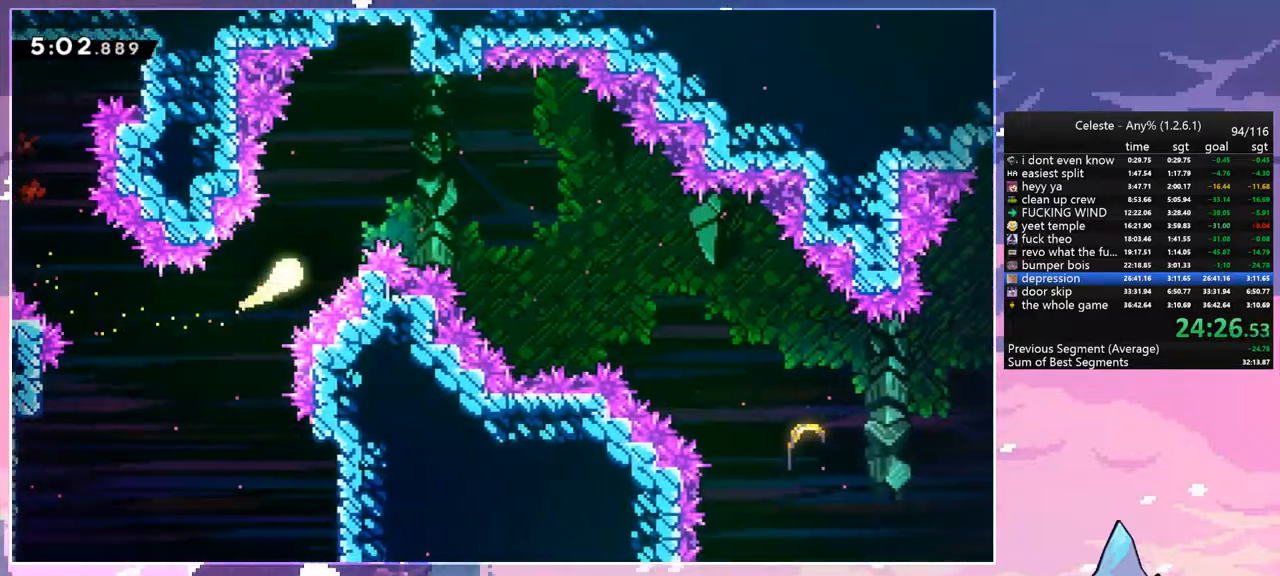
{"keys": ["right"], "events": [[84, "up", "up"]]}
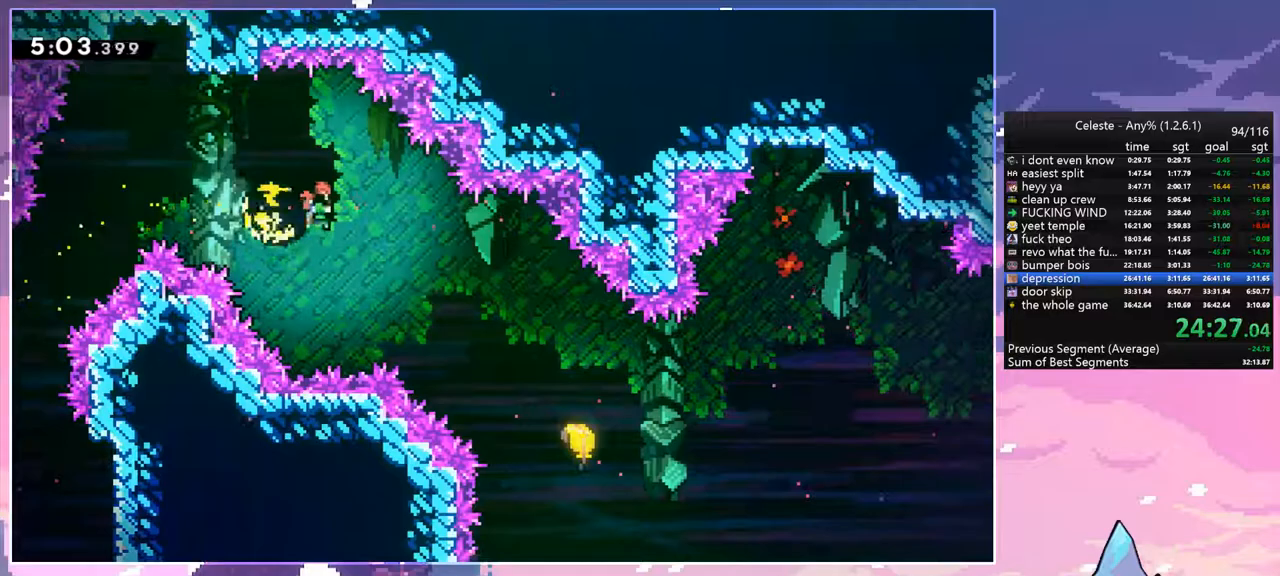
{"keys": ["right"], "events": [[50, "dash", "down"], [50, "down", "down"], [200, "dash", "up"], [300, "down", "up"]]}
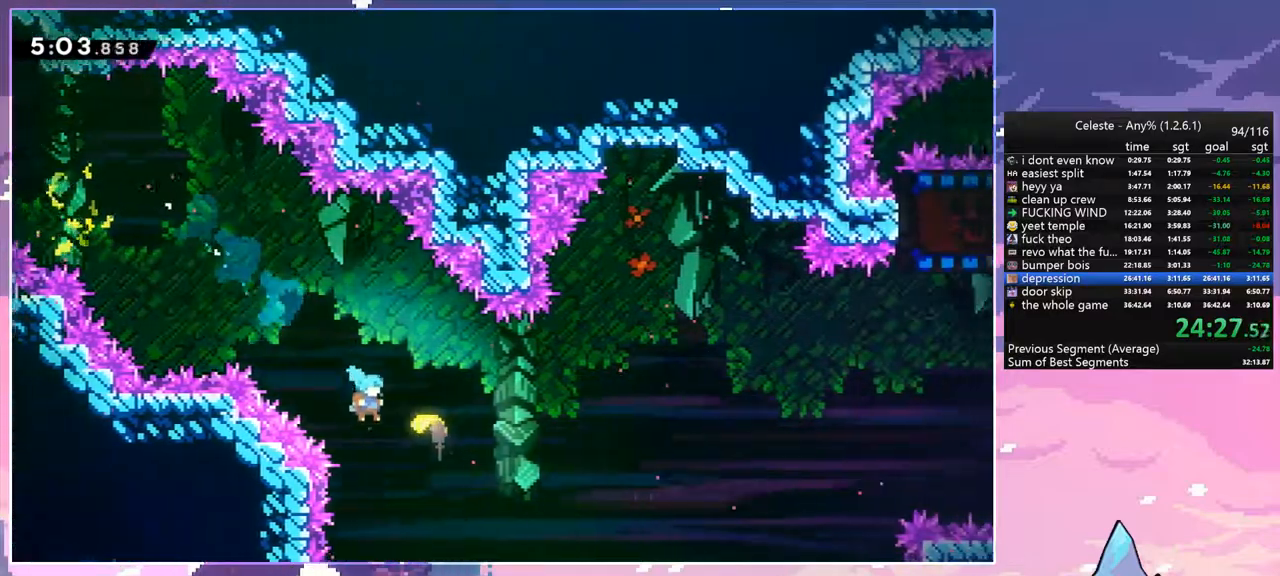
{"keys": ["right"], "events": []}